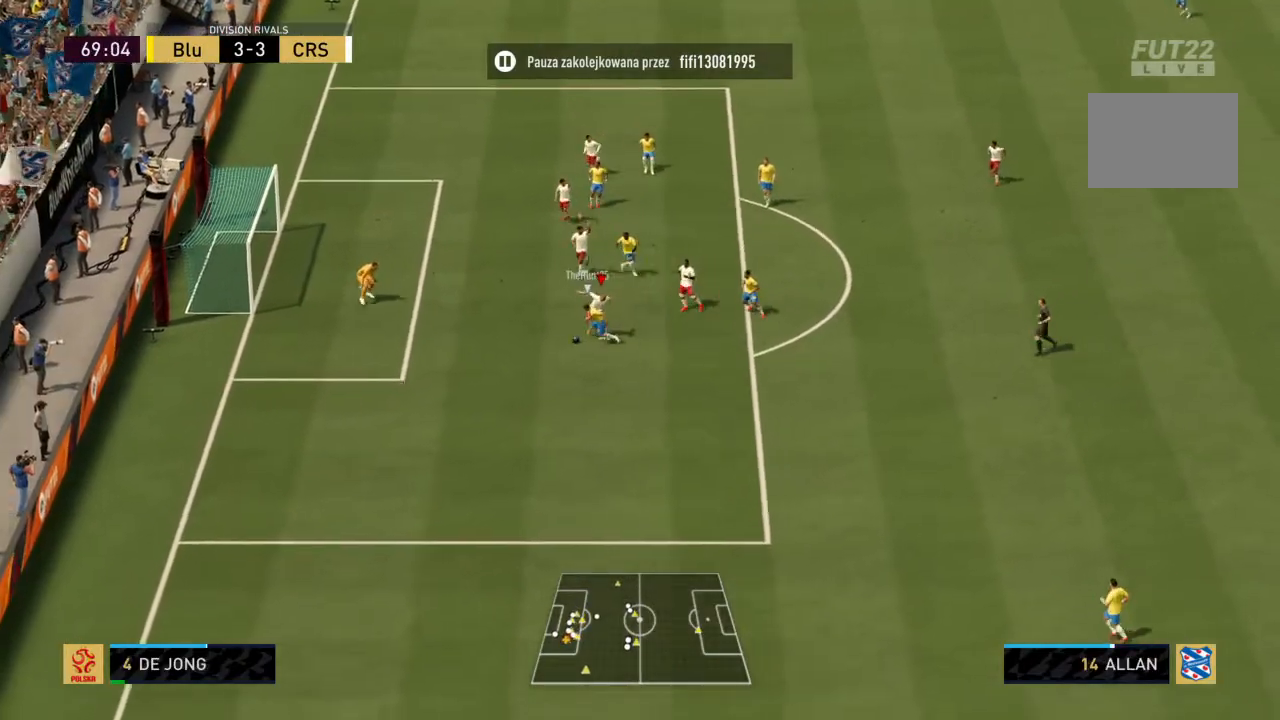
Gameplay with a controller (PlayStation layout); each line is a JSON object with the inputs held at the frame after it. "events" lists button and stick changes between this image and that frame as [ms after this image, input, new state], when the widget could be followed in between. Not read: L3 R3.
{"buttons": ["CIRCLE", "R2"], "left_stick": "center", "right_stick": "center", "events": [[233, "CIRCLE", "up"], [300, "CIRCLE", "down"]]}
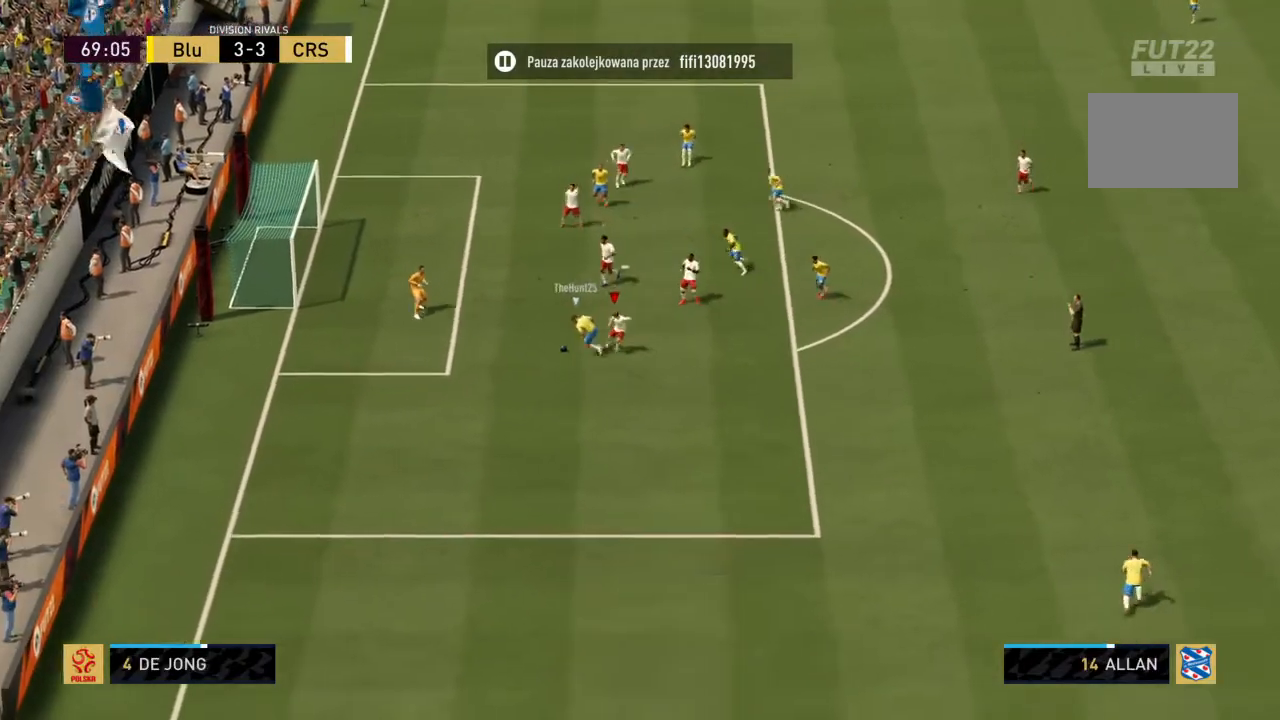
{"buttons": ["CIRCLE", "R2"], "left_stick": "down-right", "right_stick": "center"}
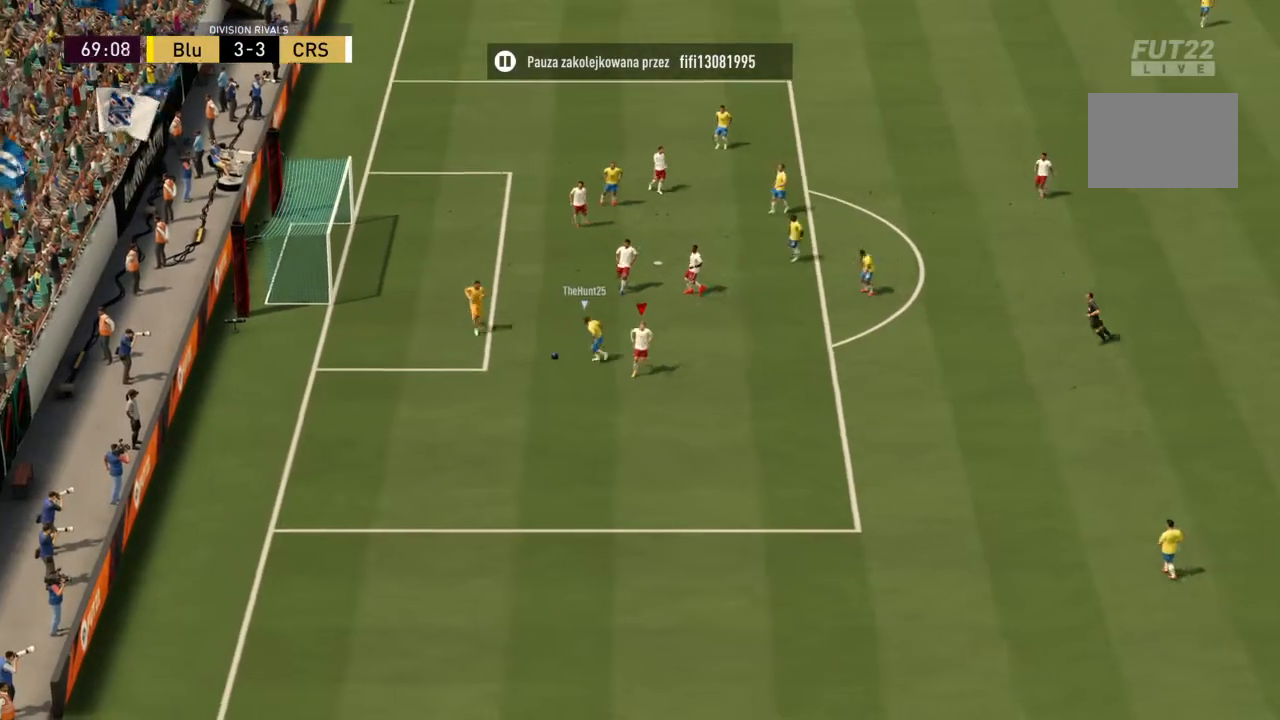
{"buttons": [], "left_stick": "center", "right_stick": "center", "events": [[100, "CIRCLE", "up"], [233, "left_stick", "center"], [300, "R2", "up"]]}
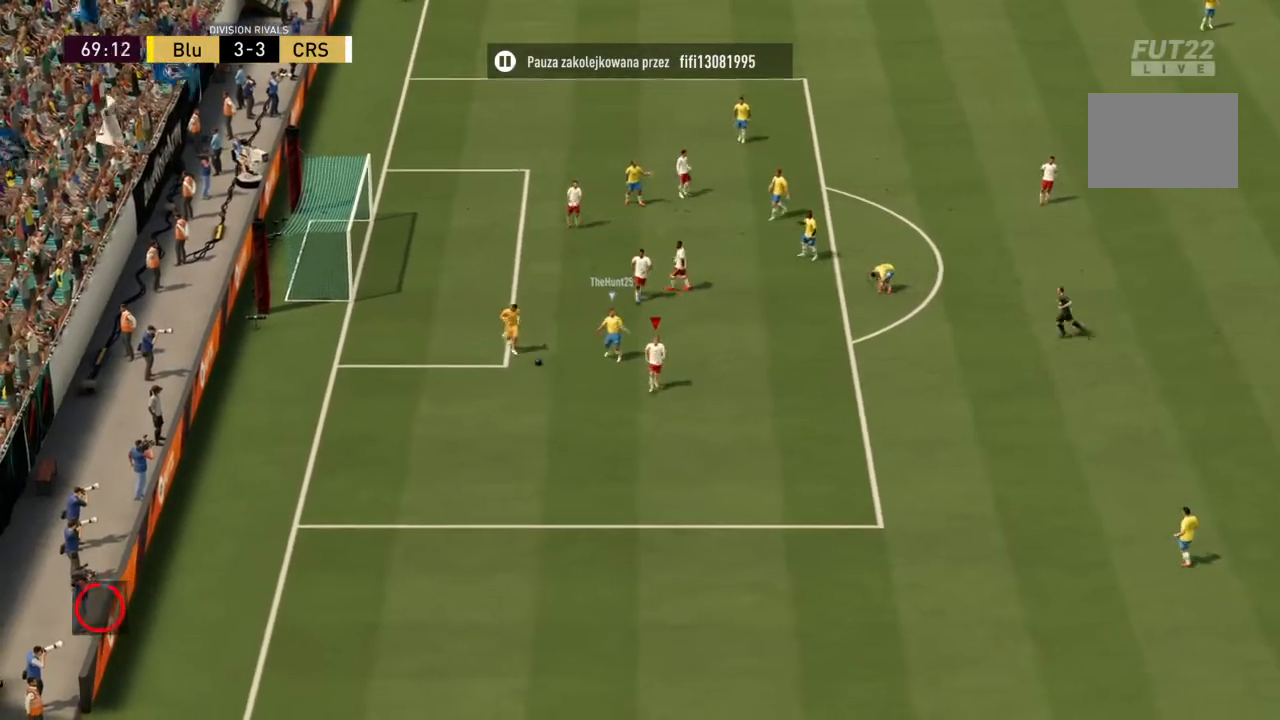
{"buttons": ["L1", "R1"], "left_stick": "center", "right_stick": "center", "events": [[201, "L1", "down"], [201, "R1", "down"], [334, "L1", "up"], [334, "R1", "up"], [367, "L1", "down"], [367, "R1", "down"]]}